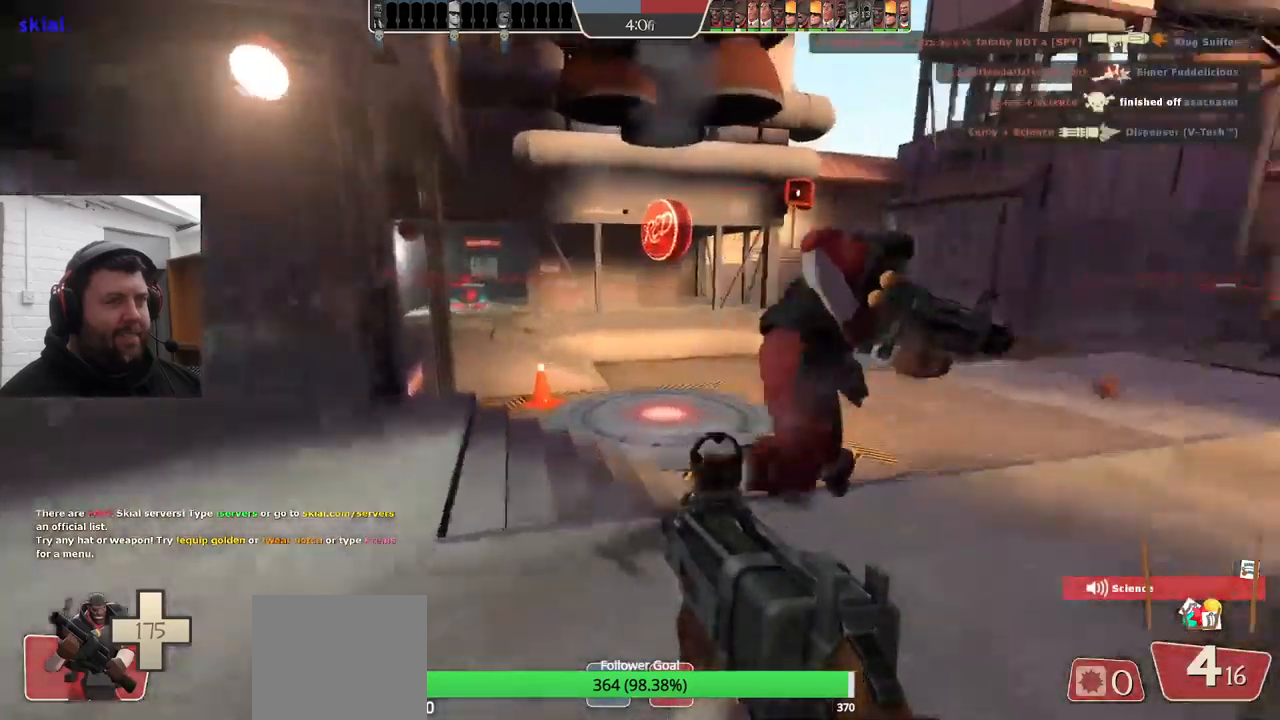
Gameplay with a controller (PlayStation layout); each line is a JSON object with the inputs held at the frame after it. "events" lists button and stick changes between this image and that frame as [ms after this image, input, new state], when the widget could be followed in between. Not read: SELECT.
{"buttons": [], "left_stick": "up", "right_stick": "center", "events": [[433, "right_stick", "center"]]}
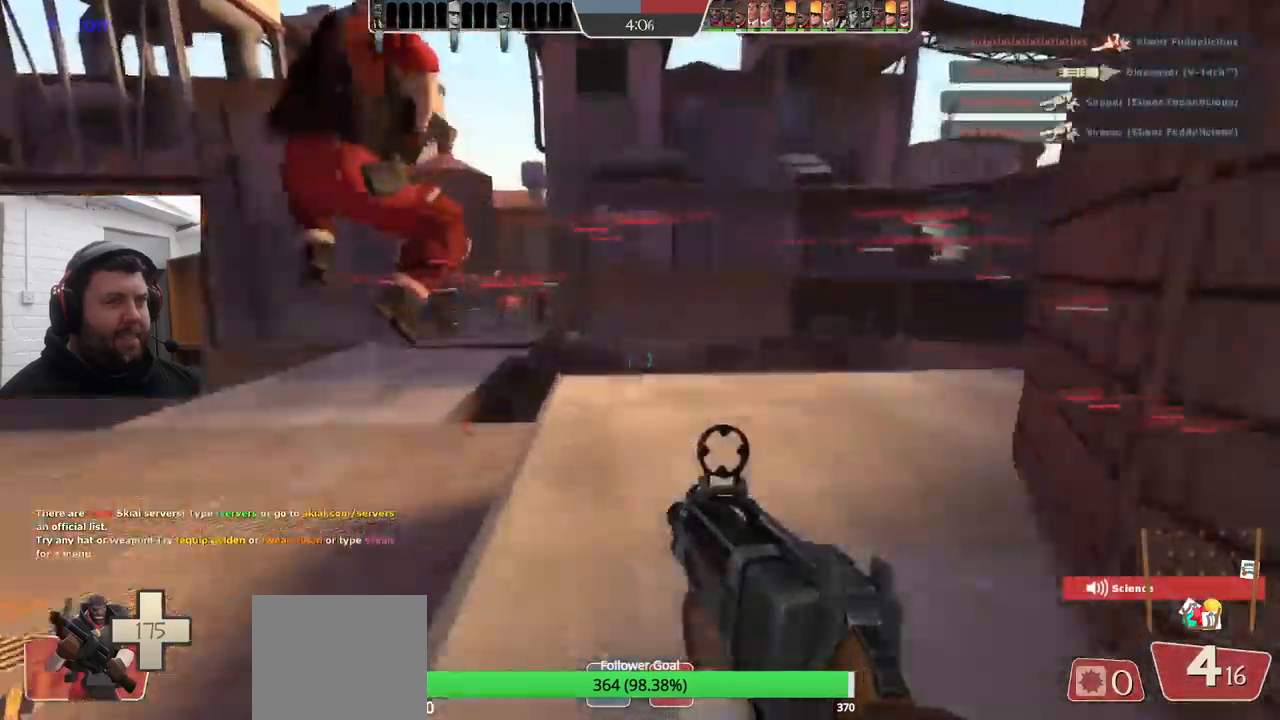
{"buttons": ["CROSS"], "left_stick": "up", "right_stick": "center", "events": [[333, "CROSS", "down"]]}
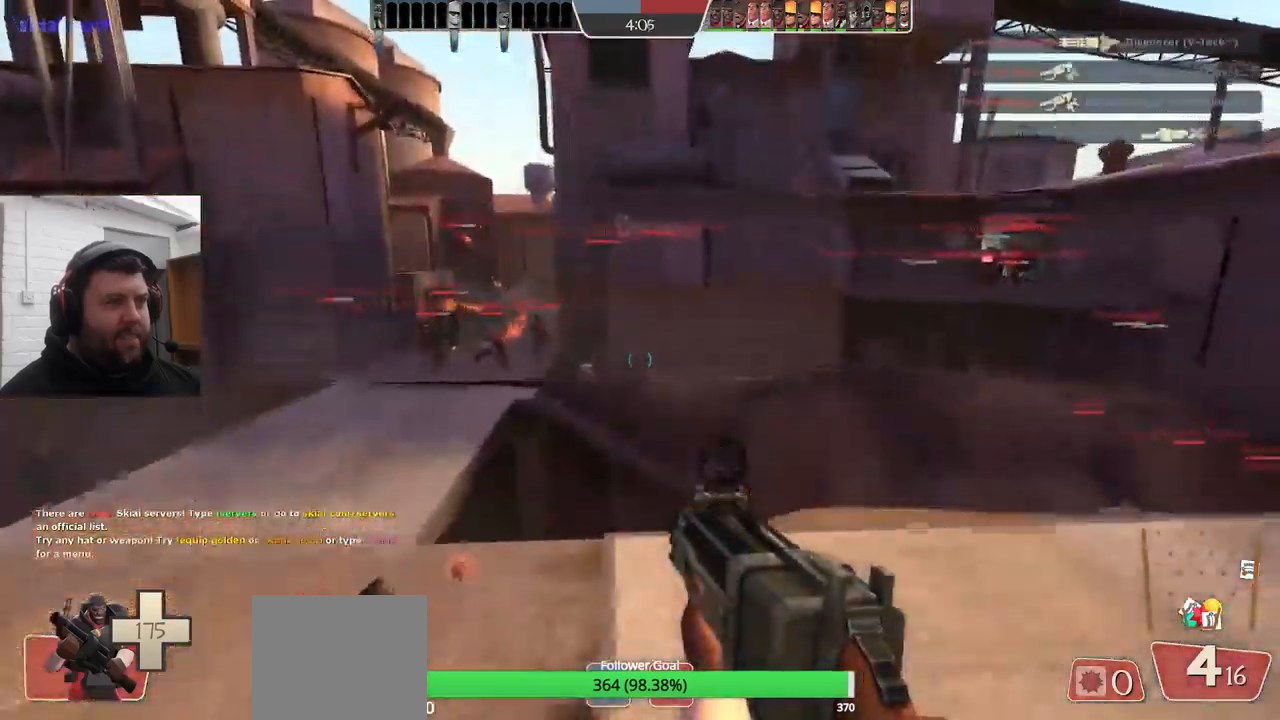
{"buttons": ["CROSS"], "left_stick": "up", "right_stick": "down-right", "events": [[466, "right_stick", "down-right"]]}
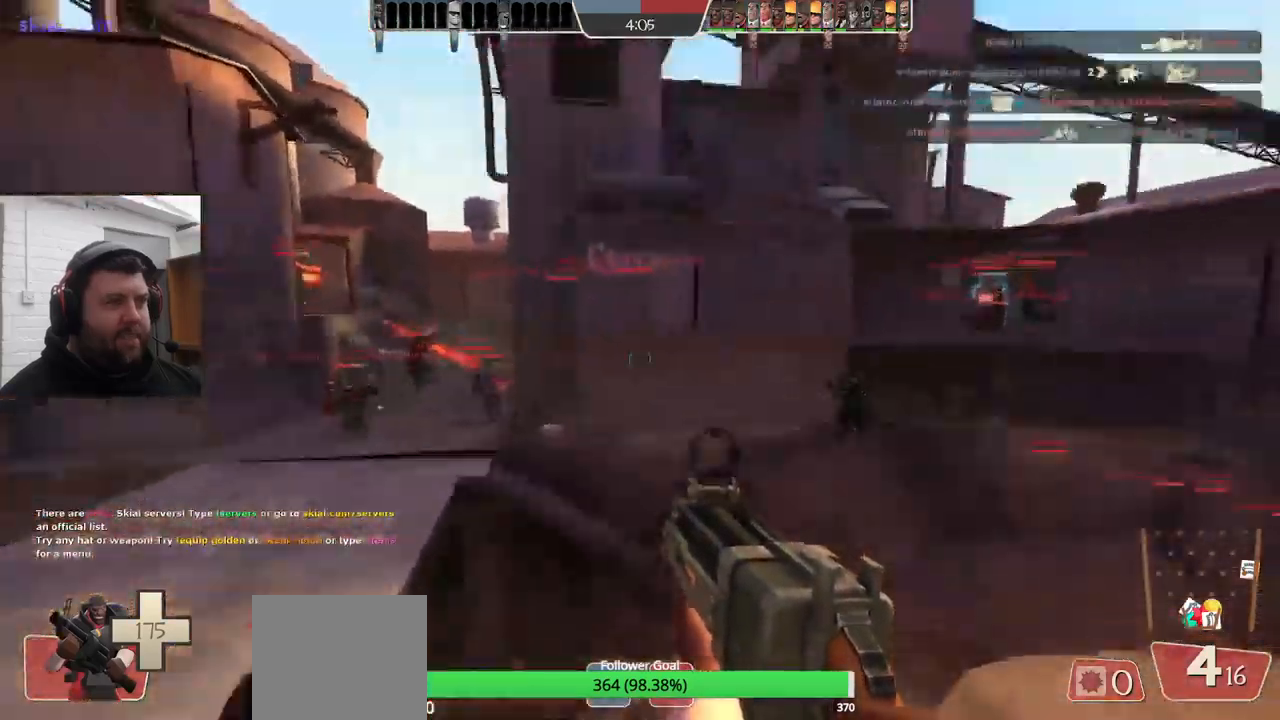
{"buttons": ["CROSS"], "left_stick": "left", "right_stick": "center"}
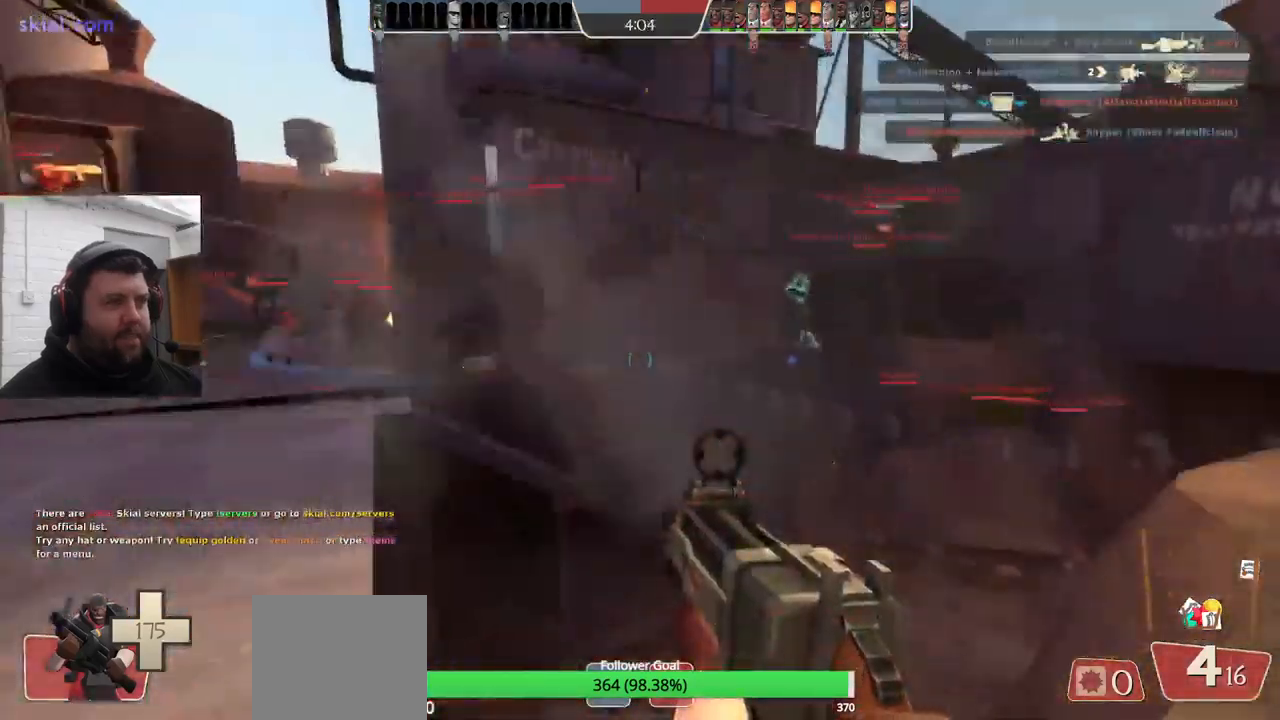
{"buttons": ["CROSS"], "left_stick": "up-left", "right_stick": "center", "events": [[433, "left_stick", "up-left"]]}
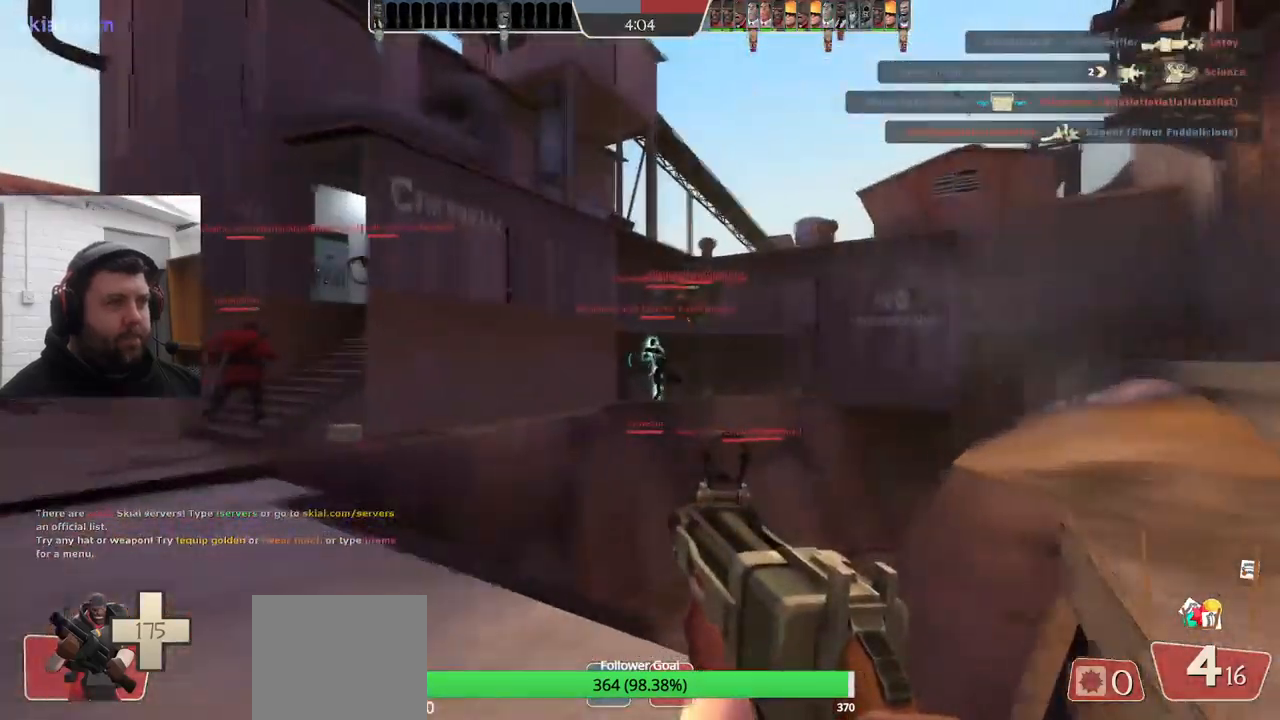
{"buttons": [], "left_stick": "up-left", "right_stick": "center", "events": [[133, "right_stick", "left"], [250, "right_stick", "center"], [300, "CROSS", "up"], [366, "SQUARE", "down"], [450, "SQUARE", "up"]]}
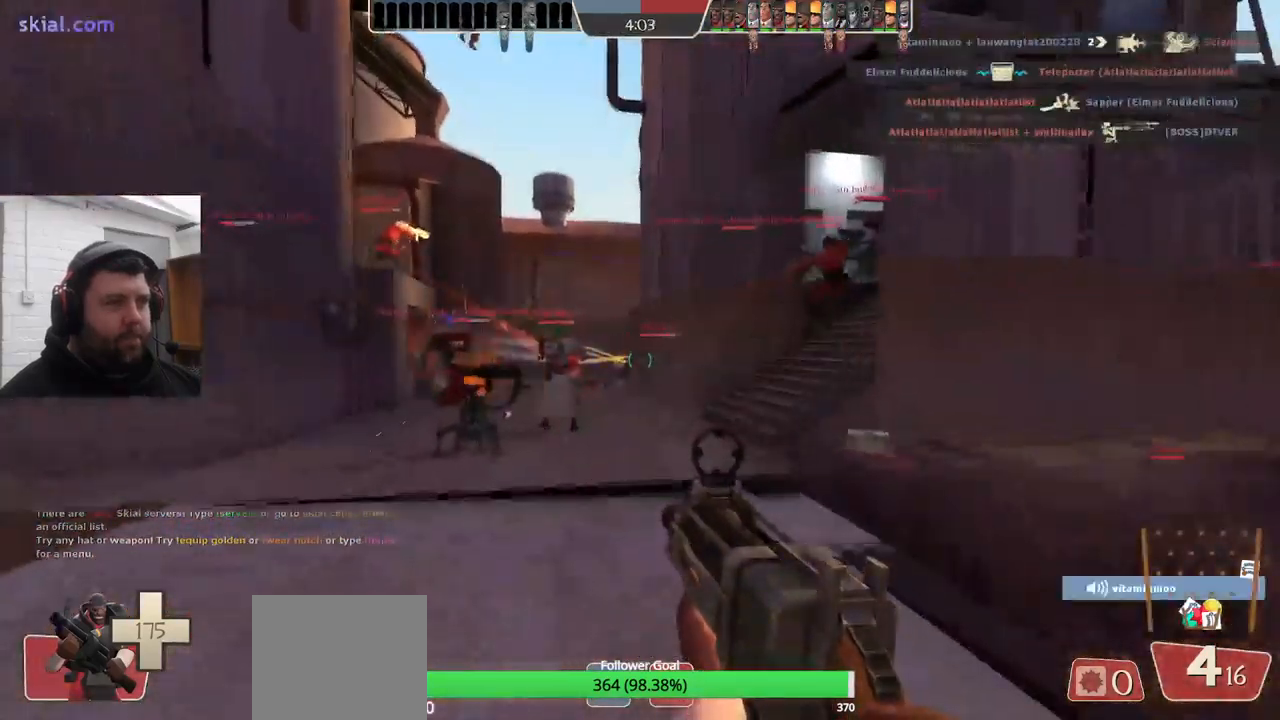
{"buttons": [], "left_stick": "up-left", "right_stick": "center", "events": [[383, "R3", "down"], [483, "R3", "up"]]}
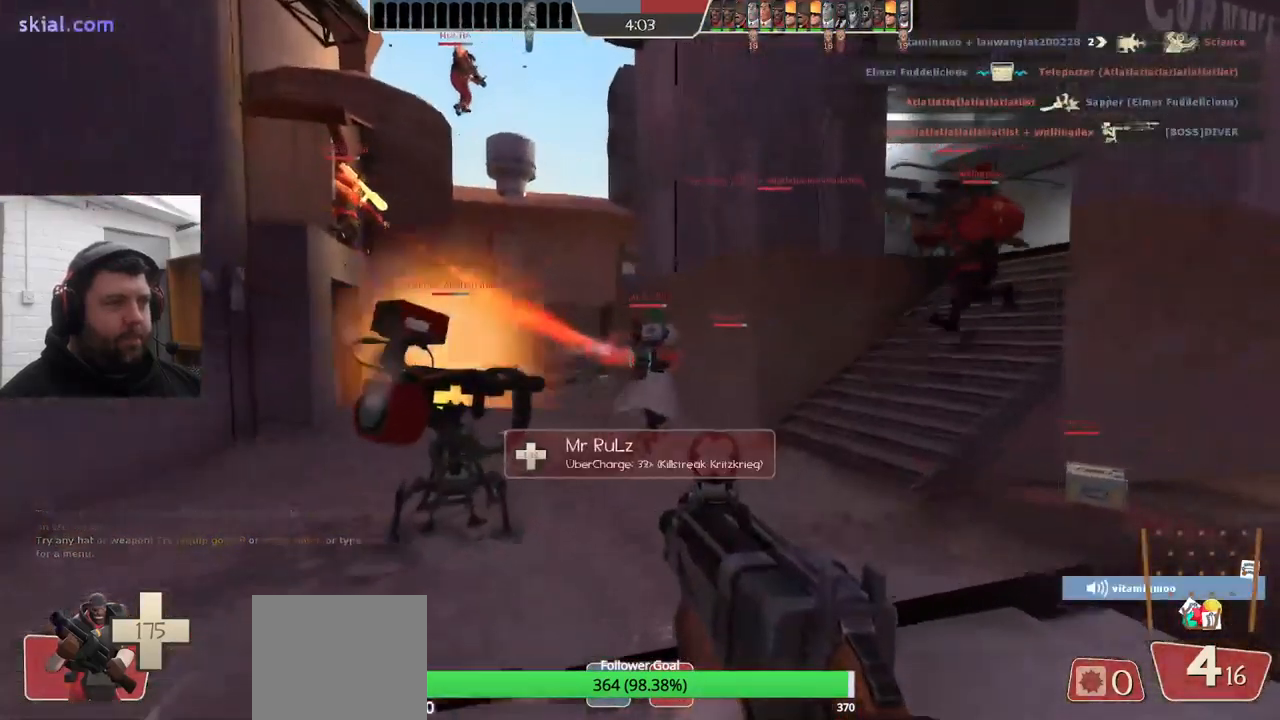
{"buttons": [], "left_stick": "up-left", "right_stick": "center", "events": [[216, "right_stick", "down-right"], [350, "right_stick", "right"], [433, "right_stick", "center"]]}
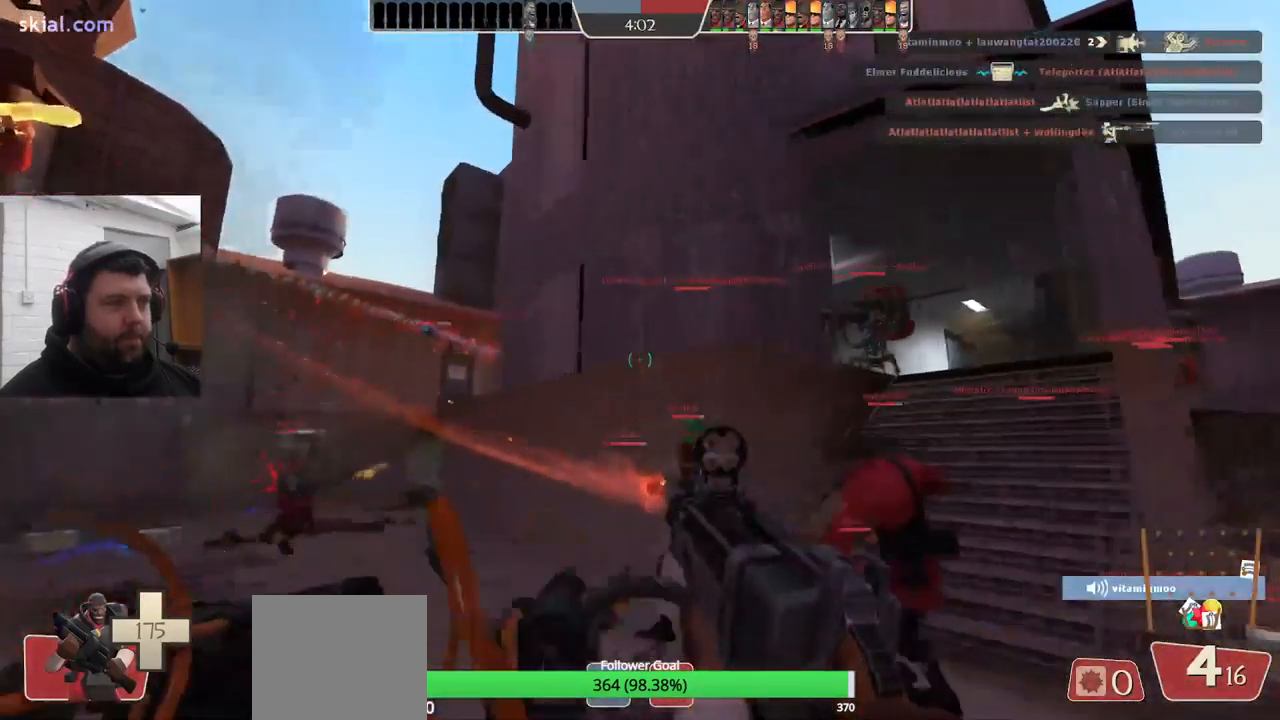
{"buttons": [], "left_stick": "up-left", "right_stick": "center", "events": []}
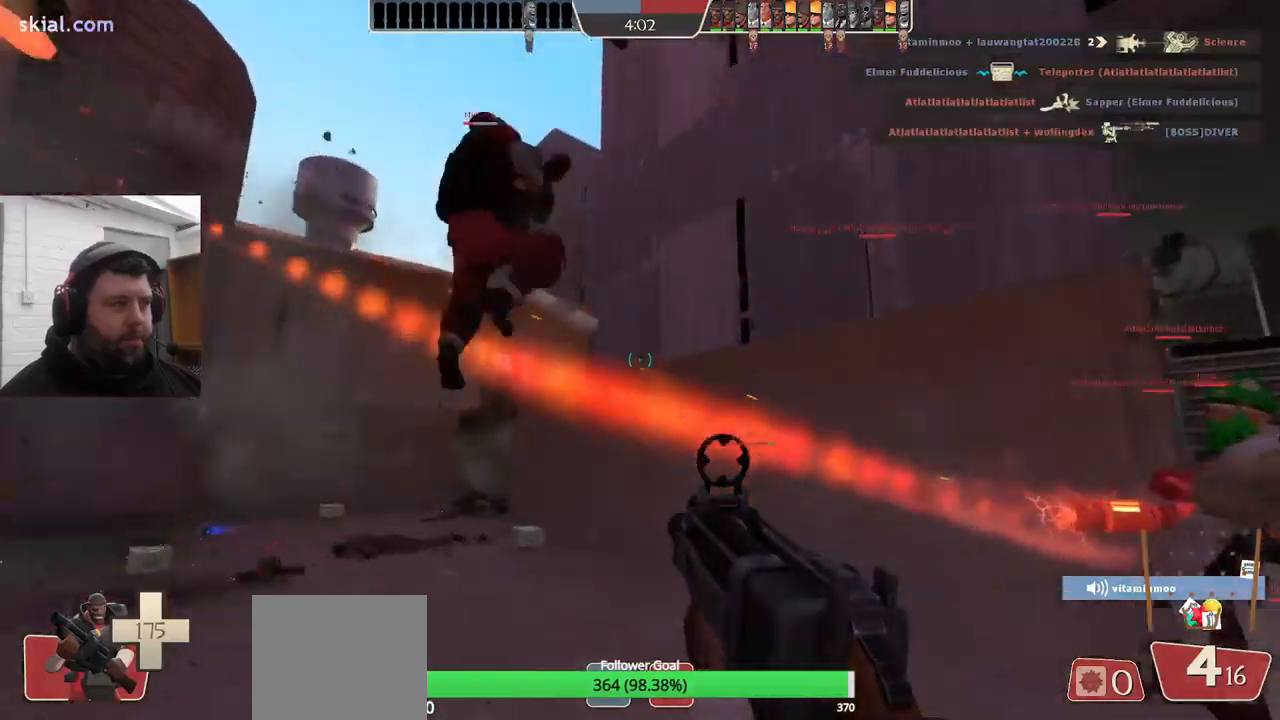
{"buttons": ["R2"], "left_stick": "up-left", "right_stick": "center", "events": [[333, "R2", "down"]]}
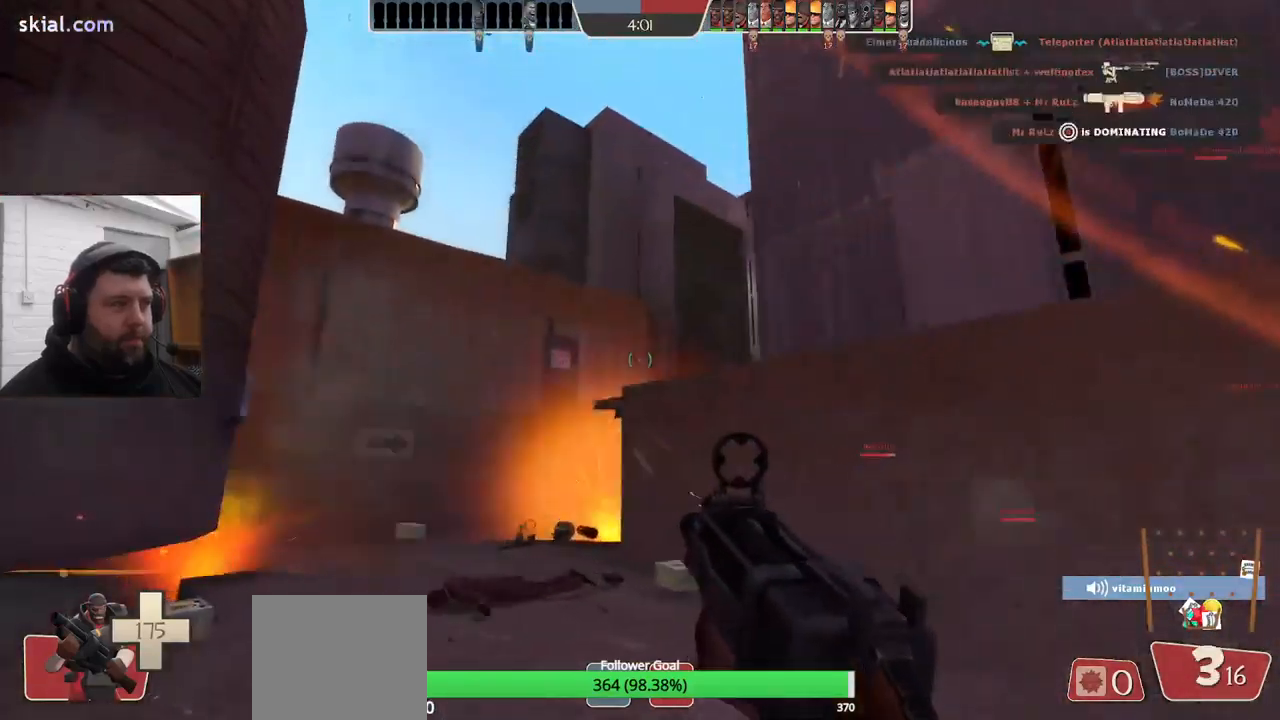
{"buttons": ["R2"], "left_stick": "down-left", "right_stick": "center", "events": [[100, "right_stick", "right"], [150, "left_stick", "left"], [217, "right_stick", "center"], [250, "left_stick", "down-left"]]}
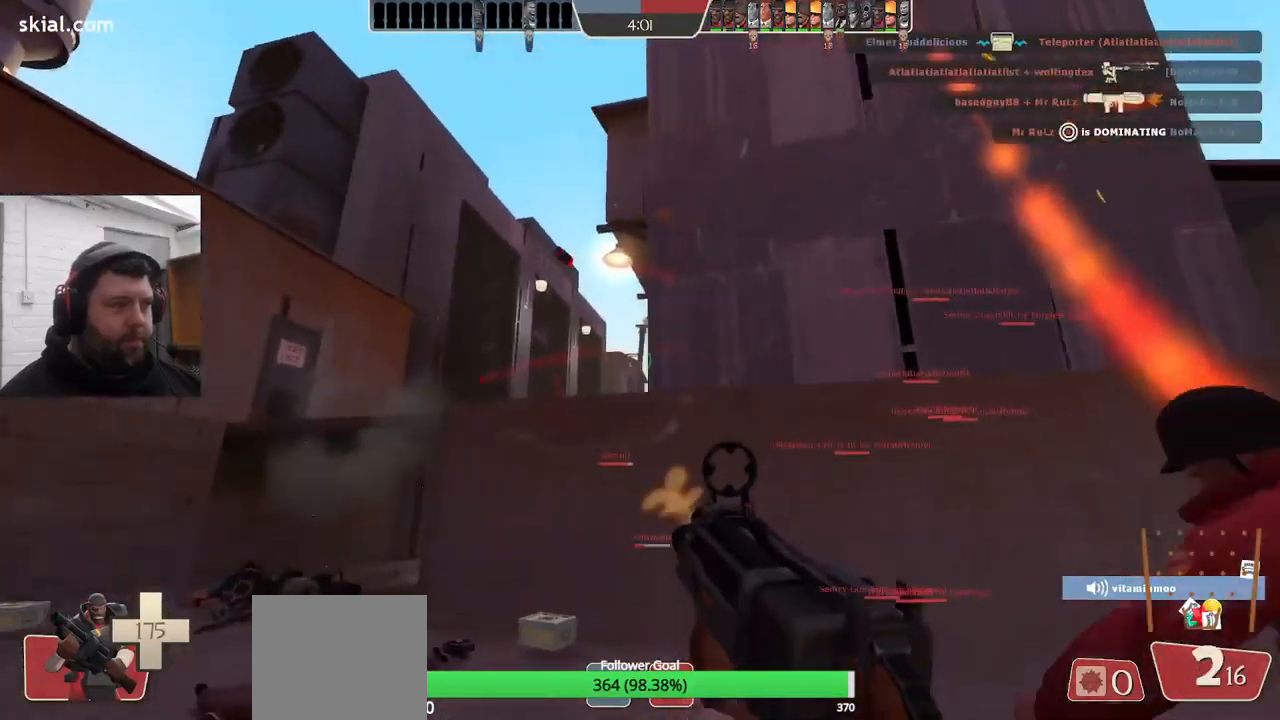
{"buttons": ["R2"], "left_stick": "down", "right_stick": "center", "events": [[217, "left_stick", "down"], [400, "left_stick", "down-left"], [500, "left_stick", "down"]]}
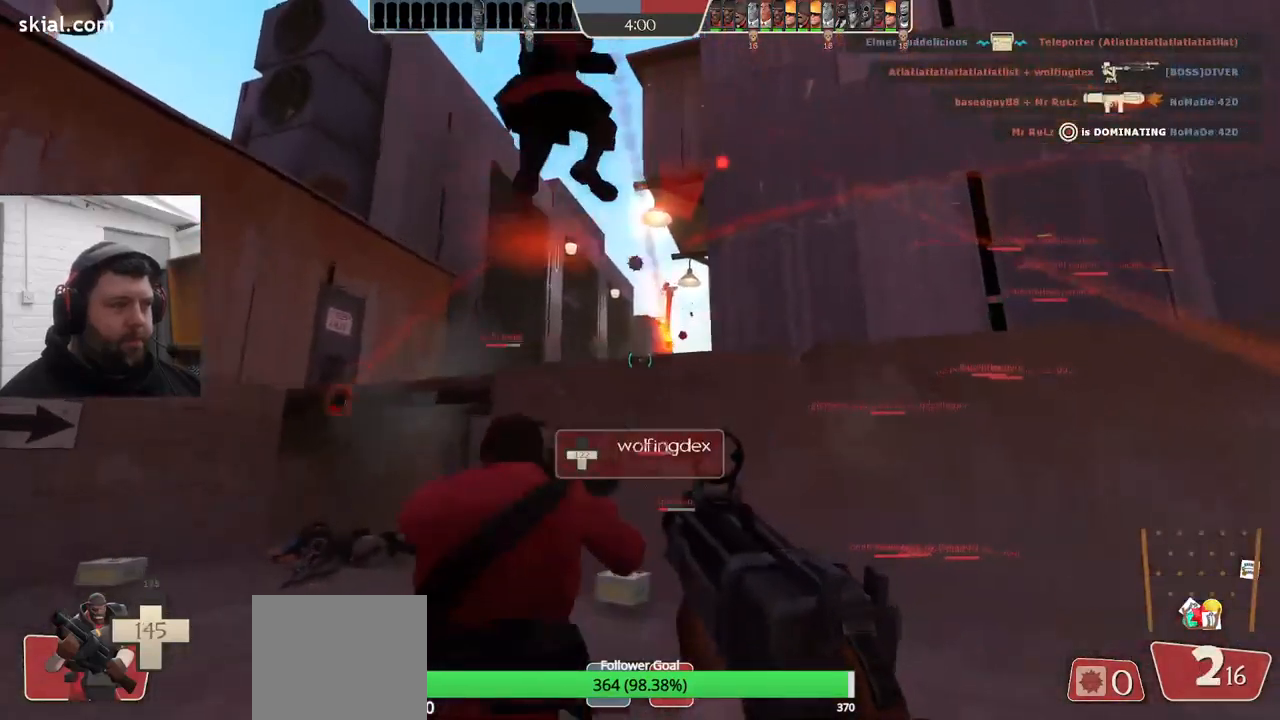
{"buttons": ["R2"], "left_stick": "down-left", "right_stick": "center", "events": [[483, "left_stick", "down-left"]]}
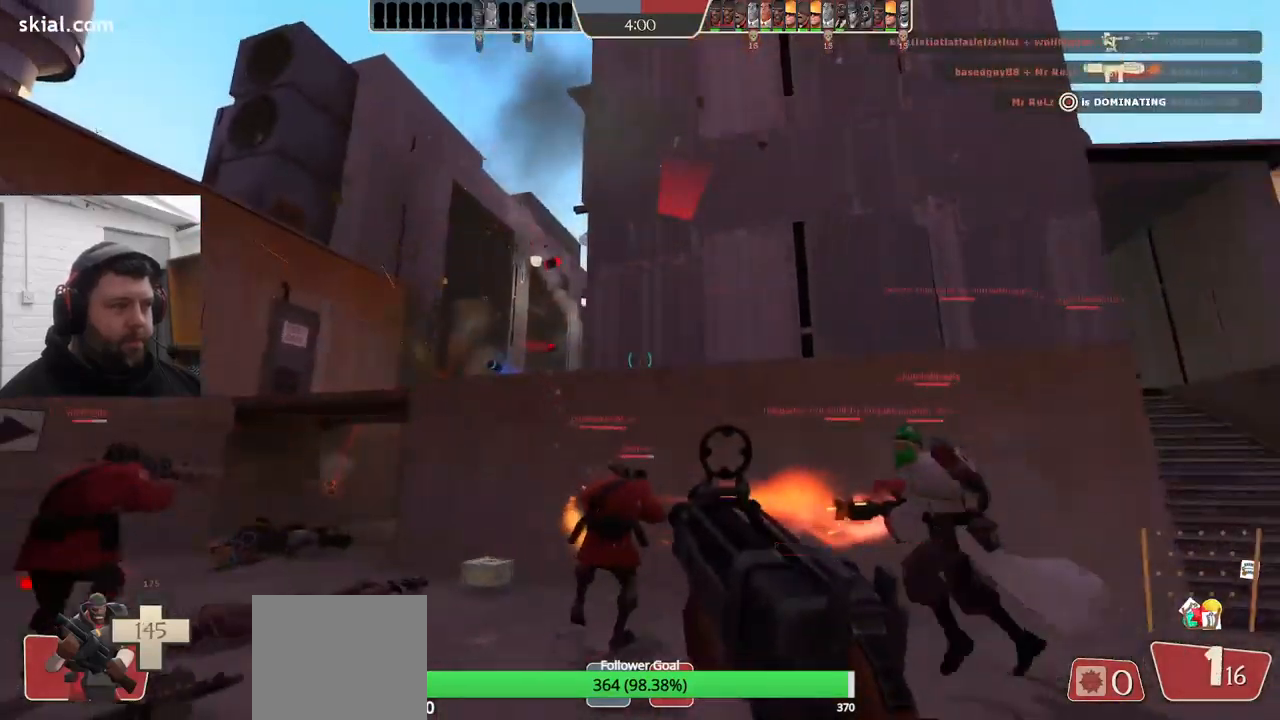
{"buttons": ["R2"], "left_stick": "down", "right_stick": "center", "events": [[17, "left_stick", "left"], [350, "left_stick", "down"]]}
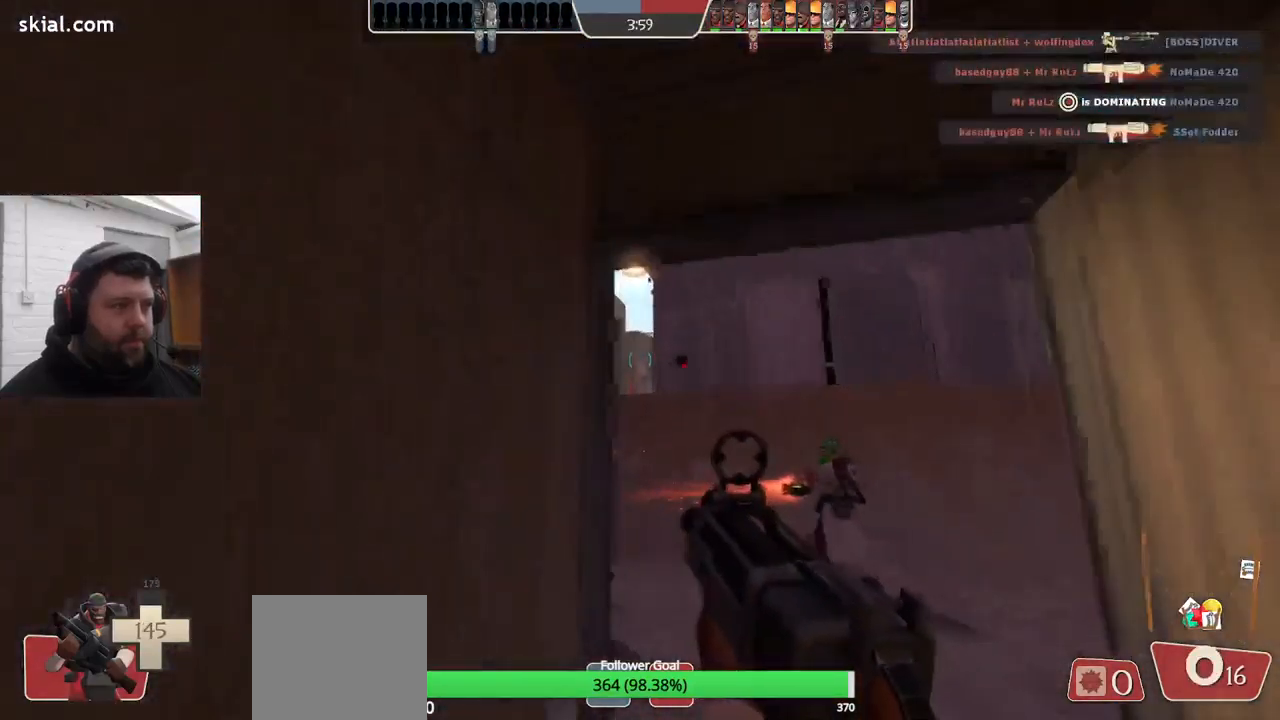
{"buttons": [], "left_stick": "down", "right_stick": "center", "events": [[50, "R2", "up"], [183, "SQUARE", "down"], [283, "SQUARE", "up"], [333, "SQUARE", "down"], [417, "SQUARE", "up"]]}
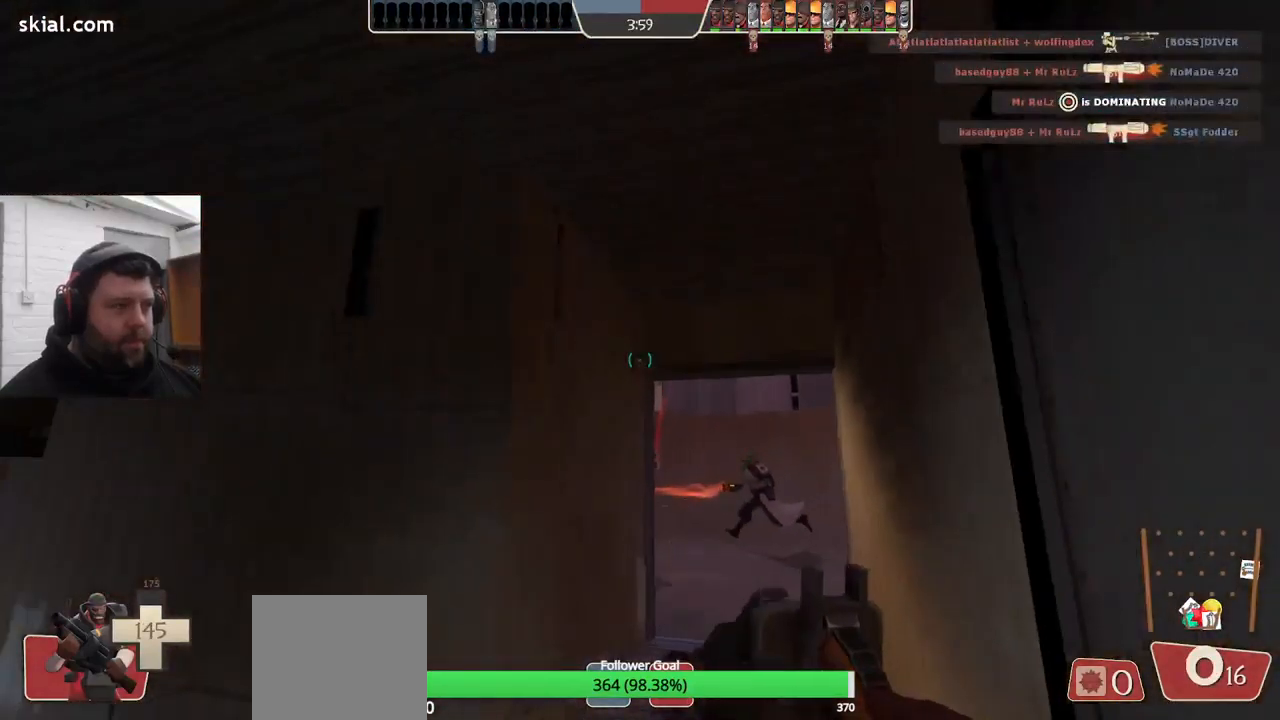
{"buttons": [], "left_stick": "left", "right_stick": "center", "events": [[283, "right_stick", "up-left"], [400, "right_stick", "center"], [467, "left_stick", "left"]]}
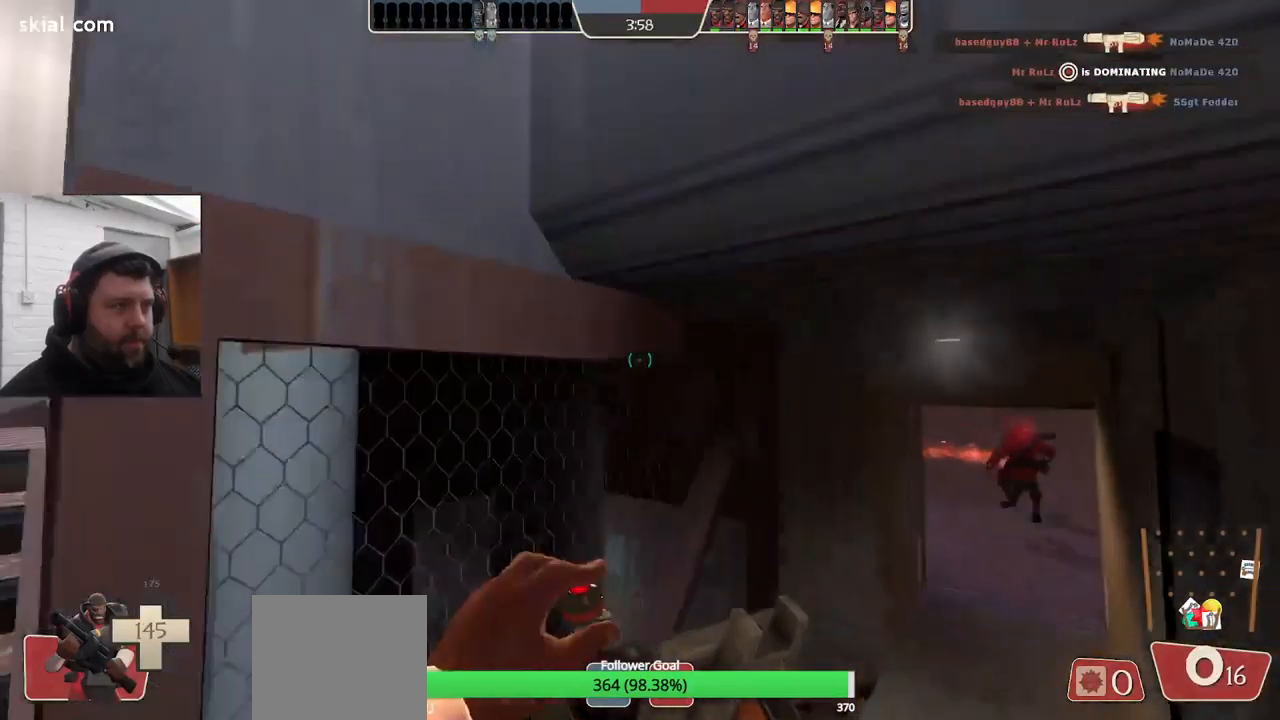
{"buttons": [], "left_stick": "up-left", "right_stick": "center", "events": [[233, "left_stick", "up-left"]]}
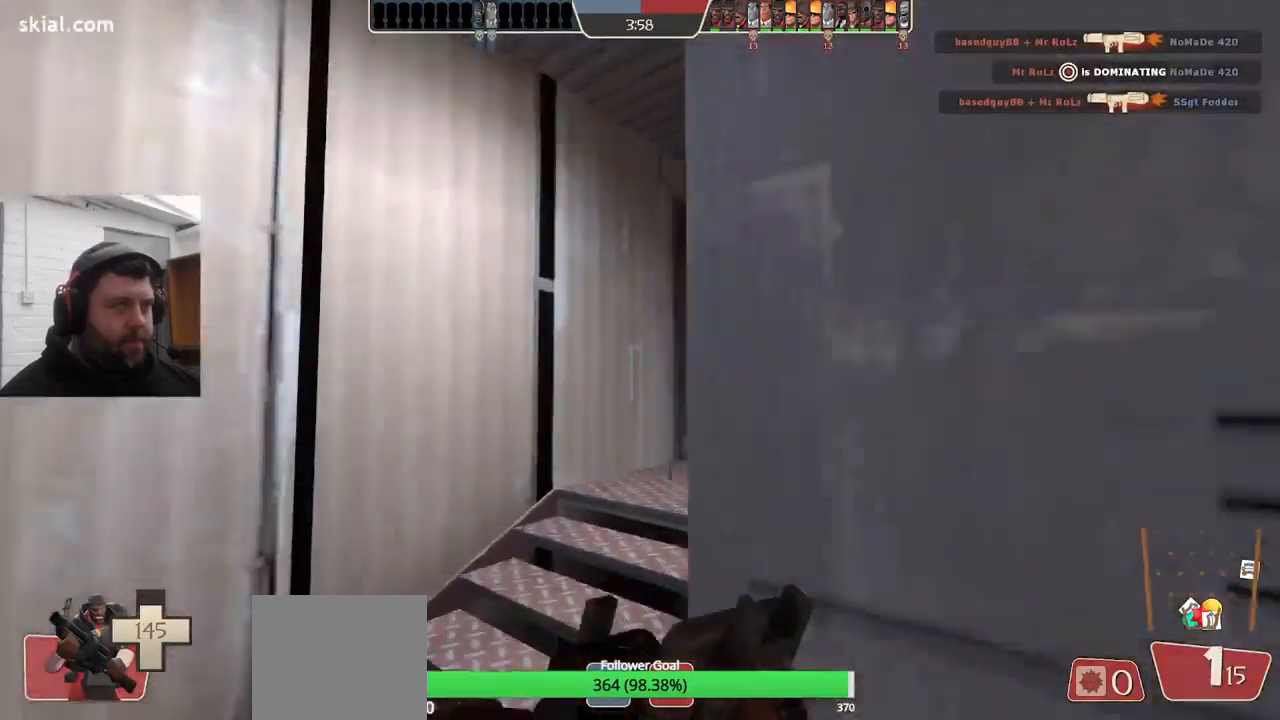
{"buttons": [], "left_stick": "up", "right_stick": "center", "events": [[67, "right_stick", "right"], [233, "right_stick", "center"], [350, "right_stick", "right"], [400, "left_stick", "up"], [500, "right_stick", "center"]]}
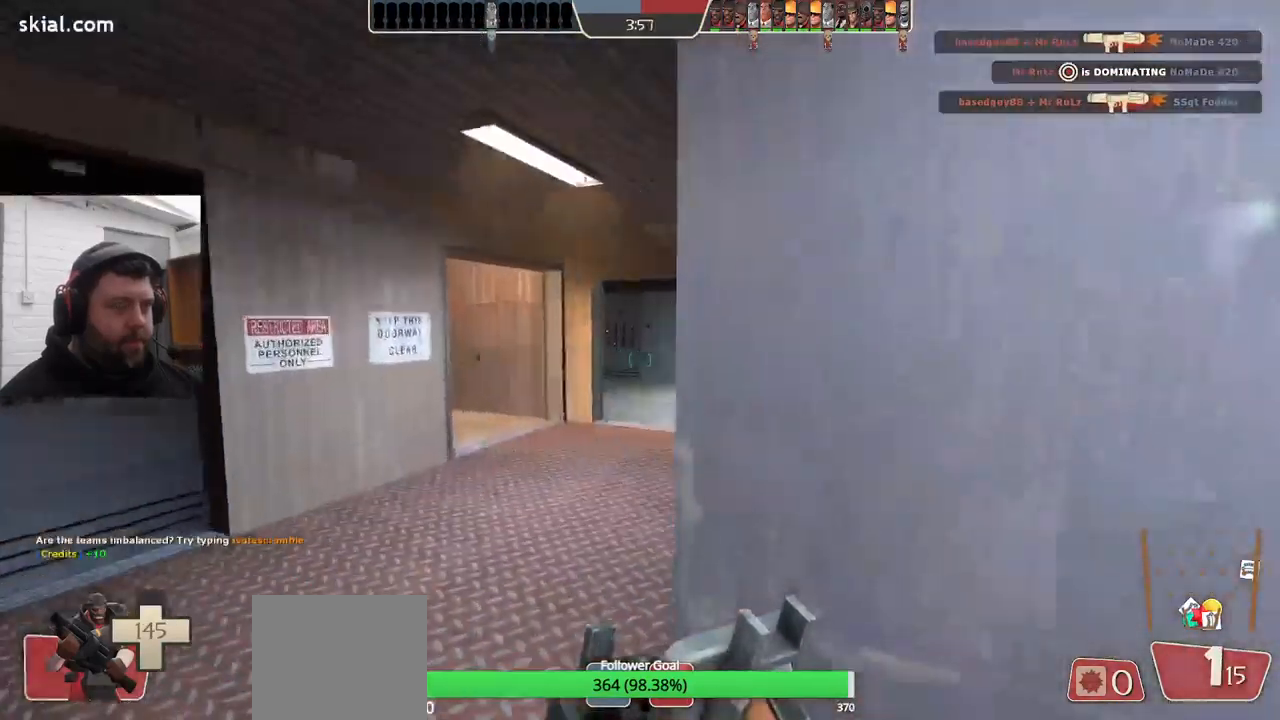
{"buttons": [], "left_stick": "up-right", "right_stick": "center", "events": [[217, "left_stick", "up-right"], [350, "right_stick", "left"], [484, "right_stick", "center"]]}
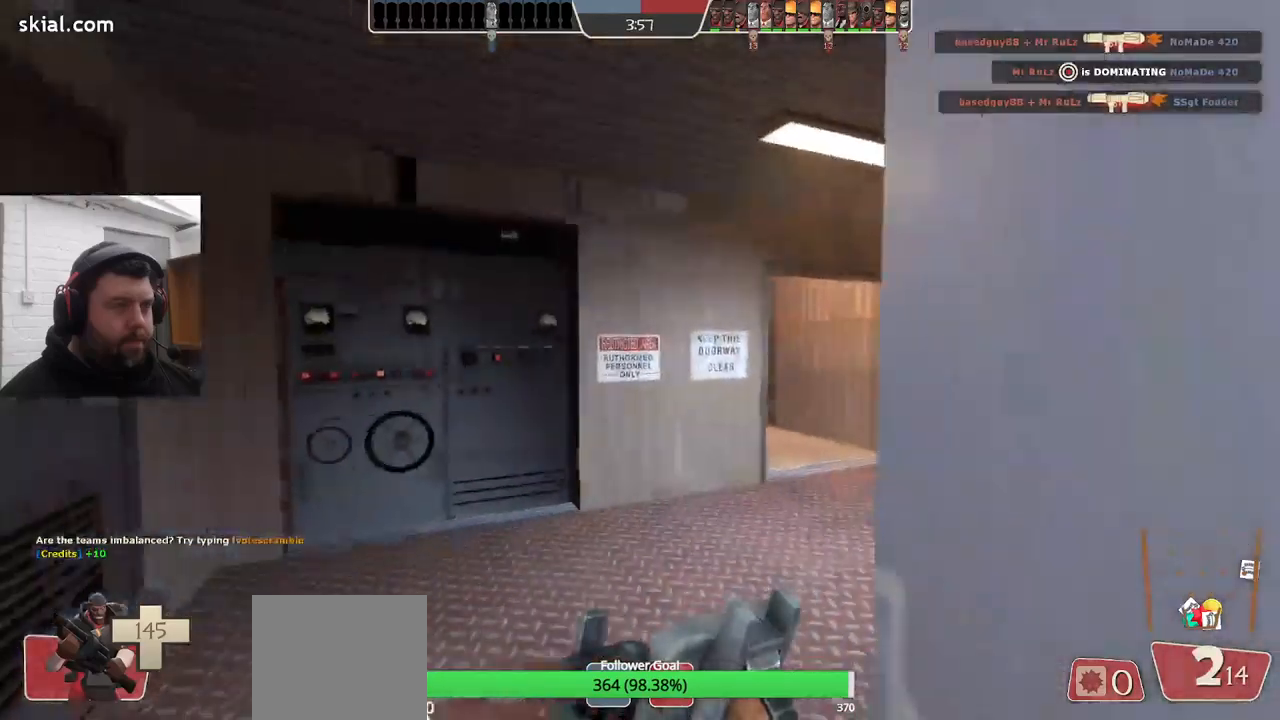
{"buttons": [], "left_stick": "up-right", "right_stick": "left", "events": [[484, "right_stick", "left"]]}
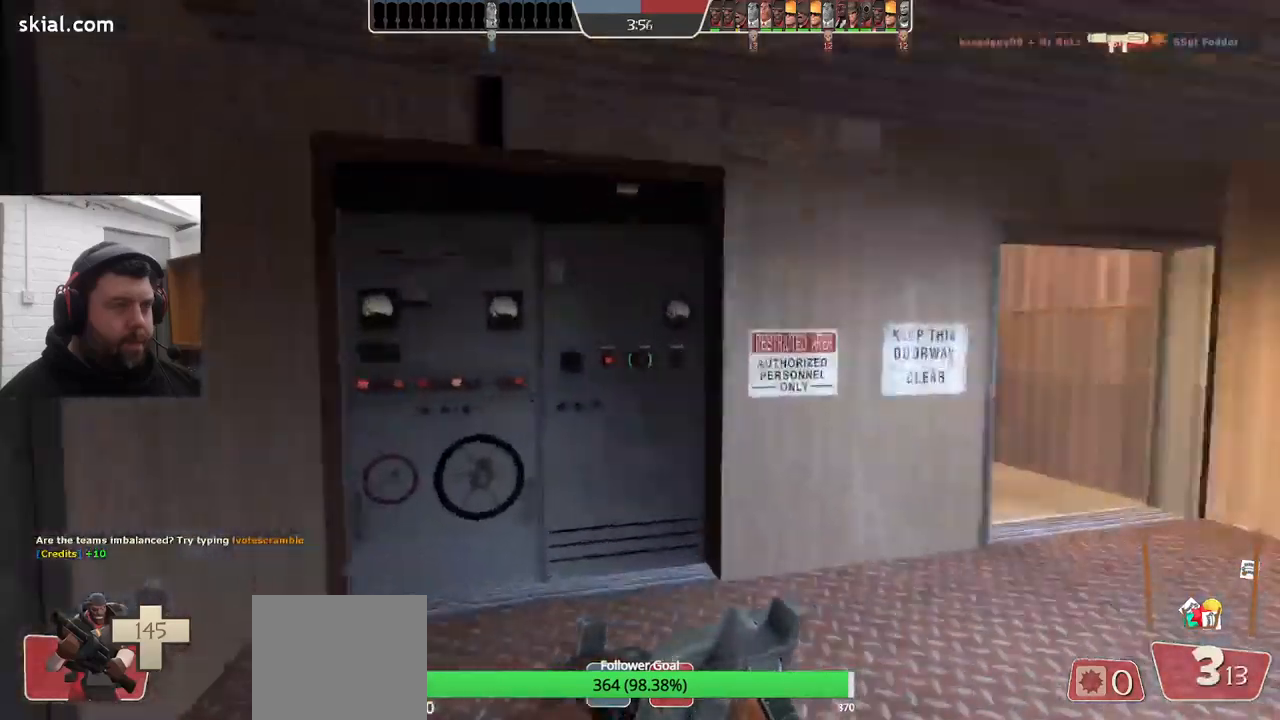
{"buttons": [], "left_stick": "up-right", "right_stick": "center", "events": [[100, "right_stick", "center"], [150, "left_stick", "right"], [500, "left_stick", "up-right"]]}
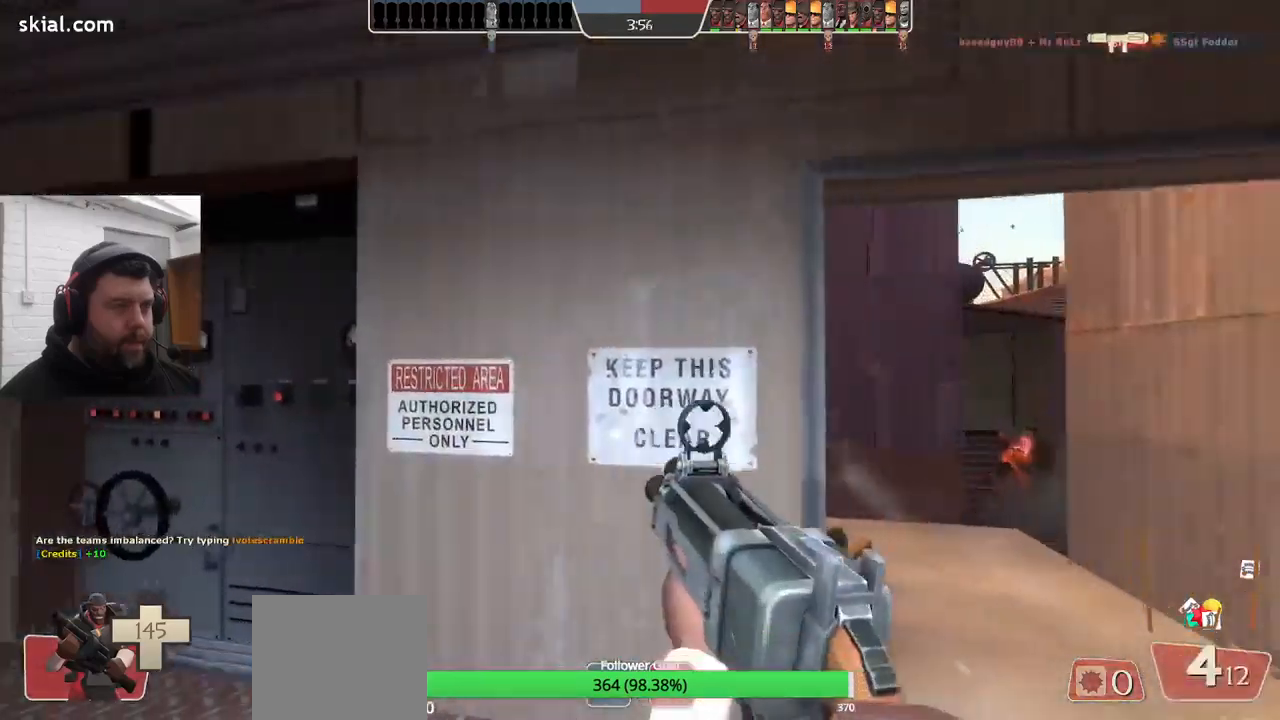
{"buttons": [], "left_stick": "up", "right_stick": "center", "events": [[384, "left_stick", "up"]]}
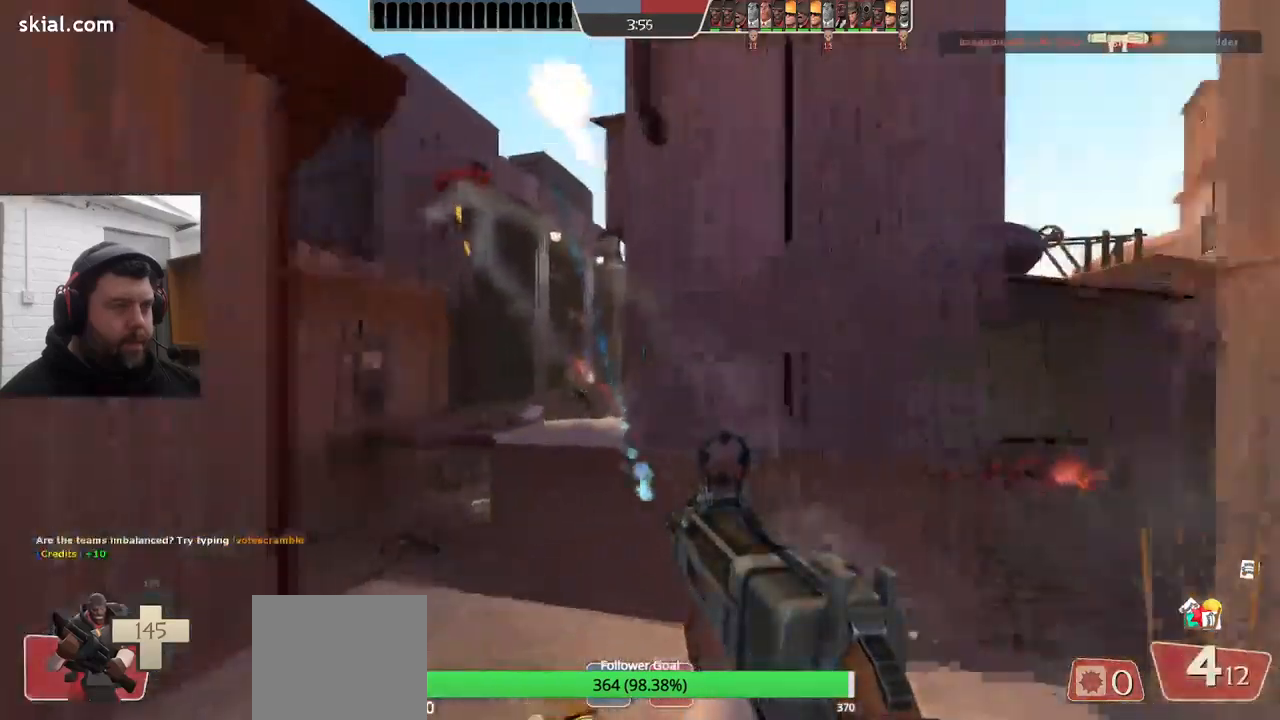
{"buttons": ["R2"], "left_stick": "down-left", "right_stick": "center", "events": [[117, "R2", "down"], [450, "left_stick", "down-left"]]}
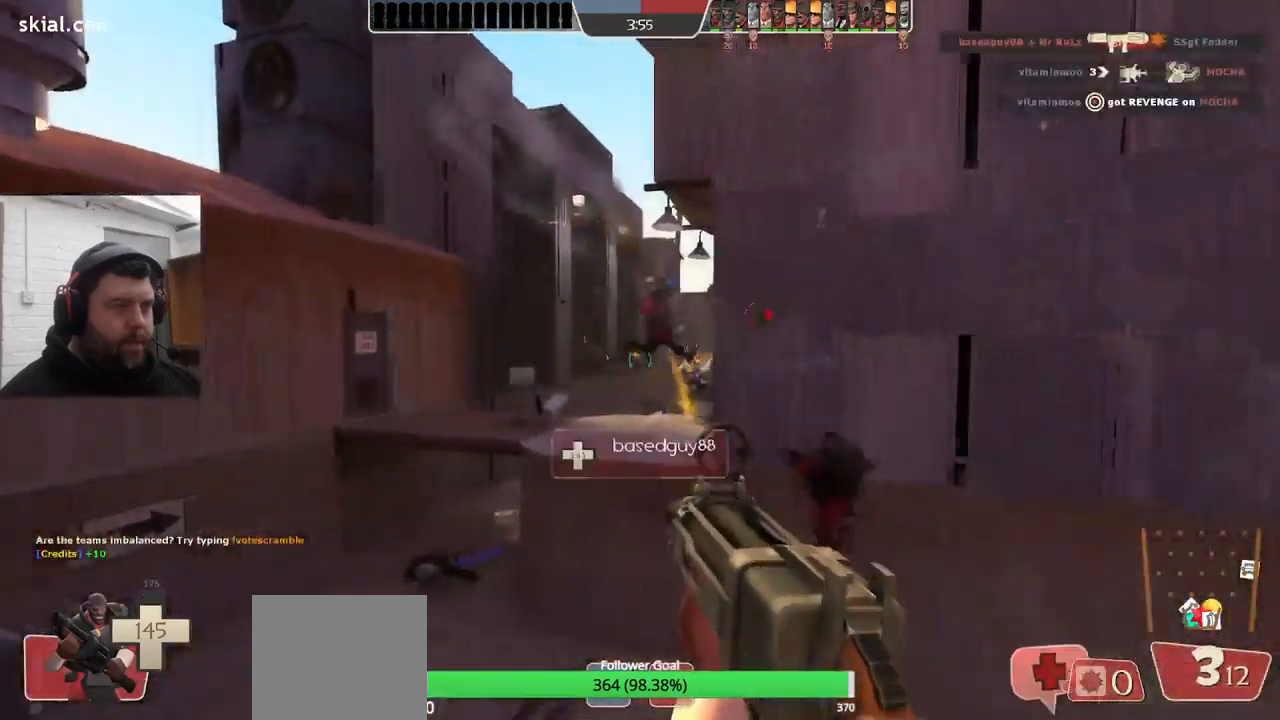
{"buttons": ["R2"], "left_stick": "up-left", "right_stick": "center", "events": [[50, "left_stick", "down"], [217, "left_stick", "down-right"], [417, "left_stick", "up-left"]]}
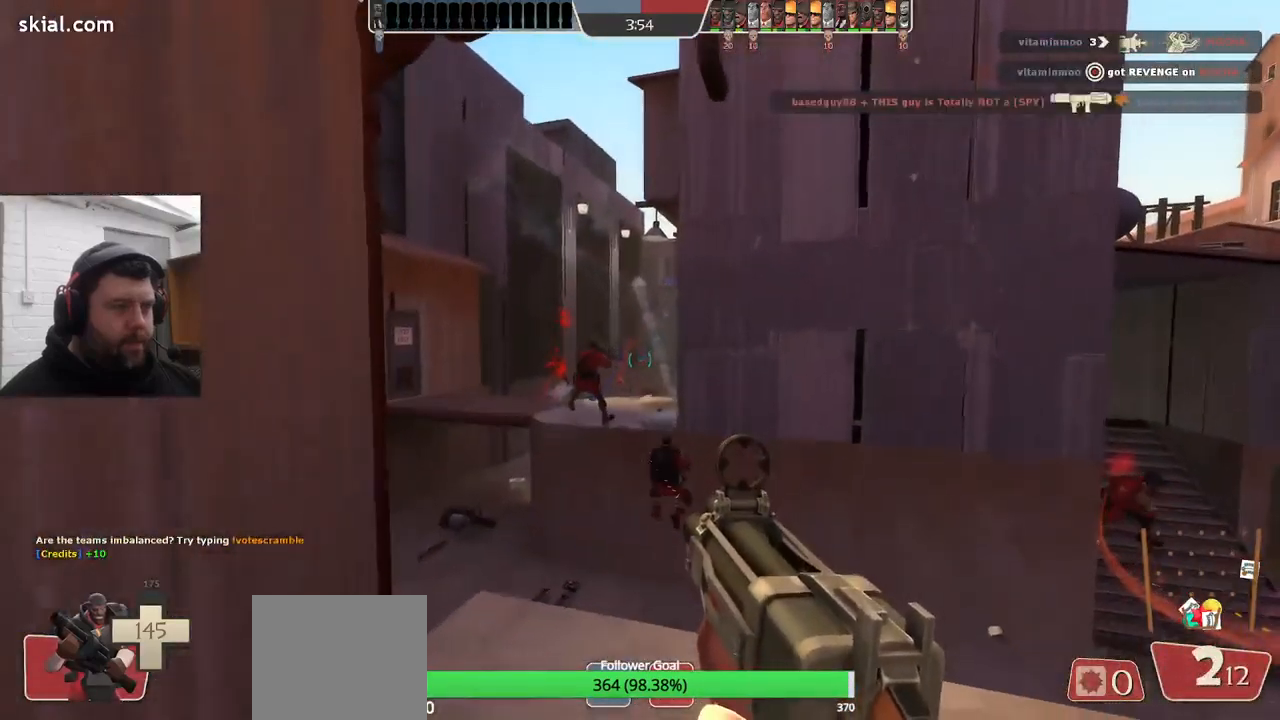
{"buttons": ["R2"], "left_stick": "down", "right_stick": "center", "events": [[350, "left_stick", "down"]]}
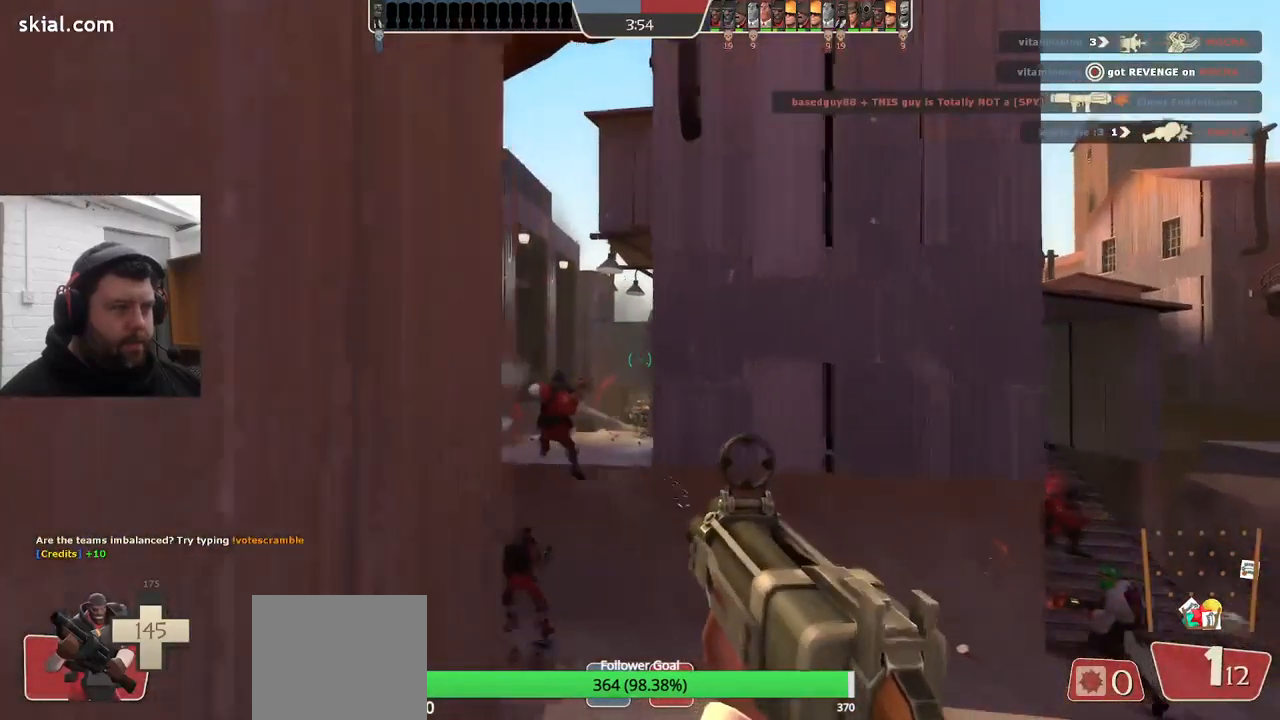
{"buttons": ["R2"], "left_stick": "down-right", "right_stick": "center", "events": [[67, "left_stick", "up-left"], [334, "left_stick", "center"], [384, "left_stick", "down-right"]]}
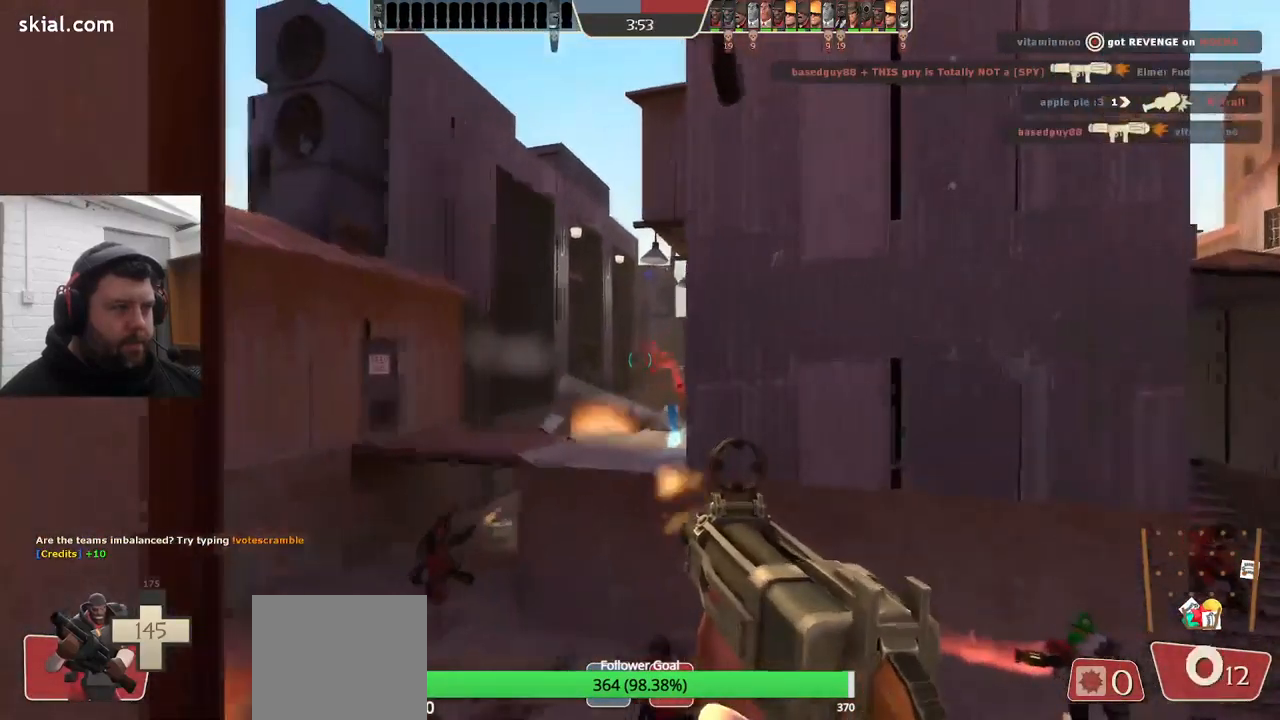
{"buttons": [], "left_stick": "down-right", "right_stick": "center", "events": [[200, "R2", "up"], [367, "SQUARE", "down"], [450, "SQUARE", "up"]]}